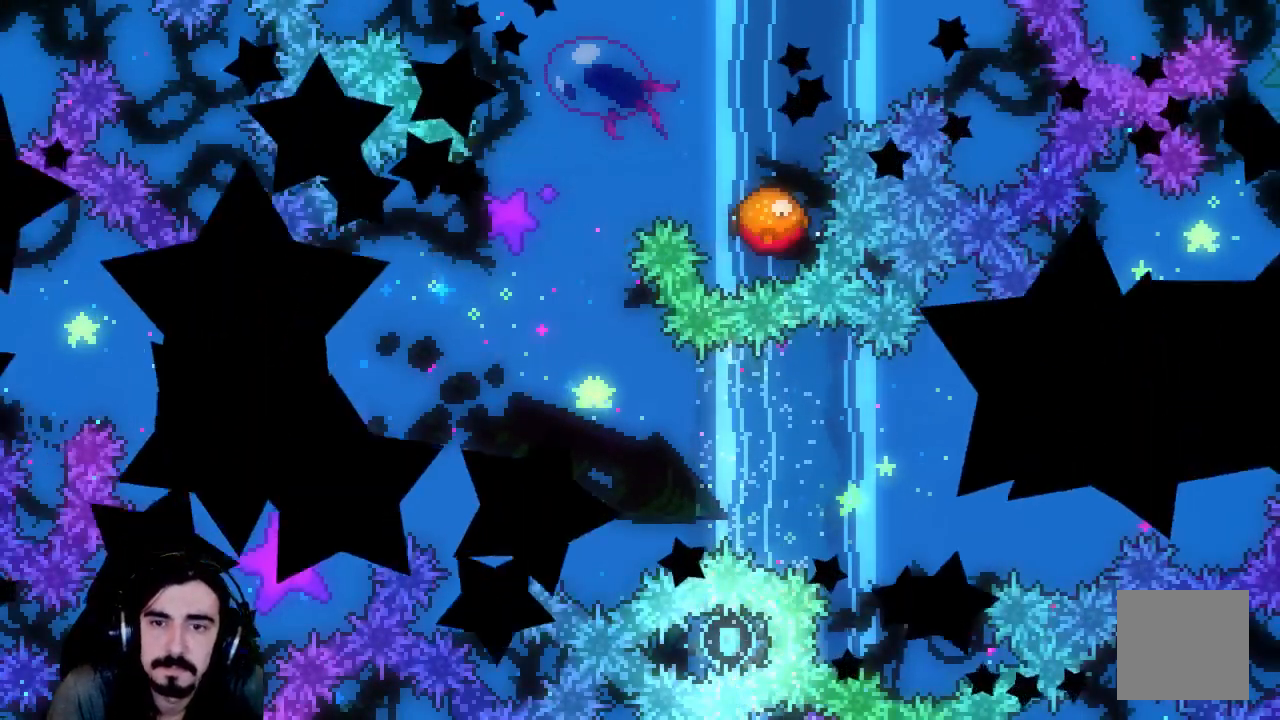
Gameplay with a controller (Xbox layout); each line is a JSON object with the inputs held at the frame after it. "events" lists button and stick changes between this image and that frame as [ms after this image, input, new state], when the widget could be followed in between. Not read: L3 R3 right_stick.
{"buttons": ["R2"], "left_stick": "center", "events": []}
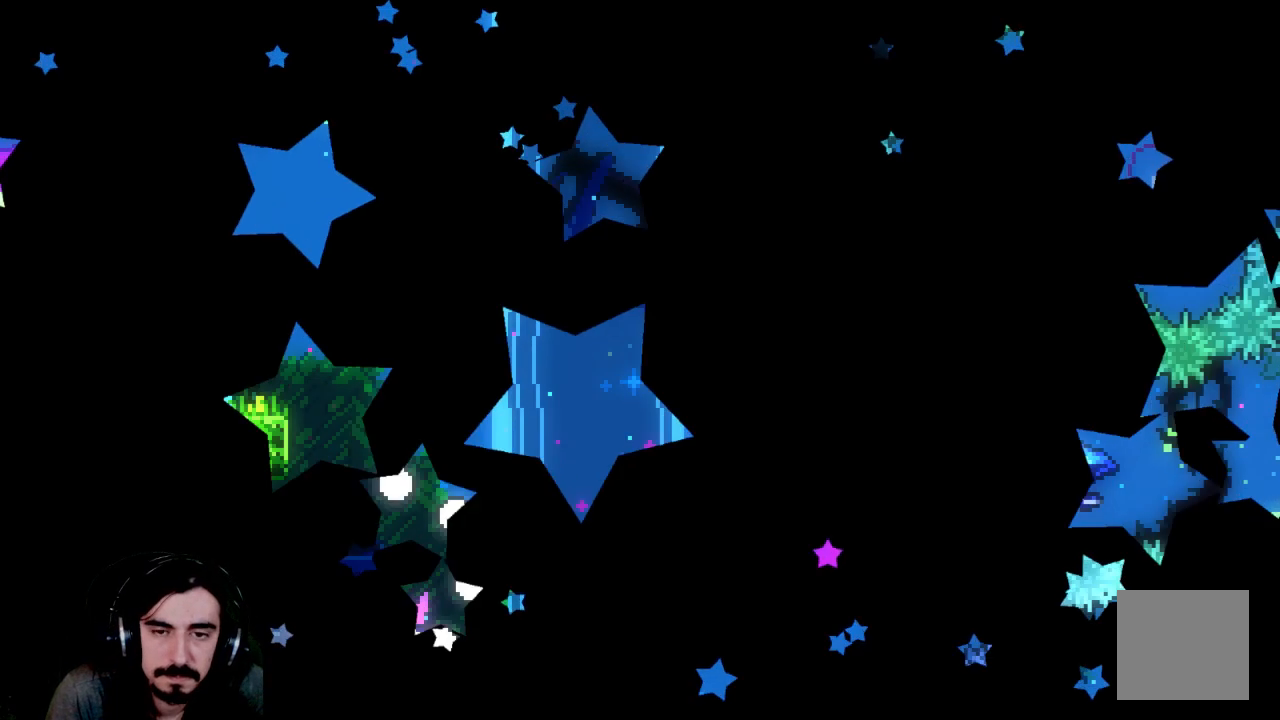
{"buttons": ["R2"], "left_stick": "center", "events": []}
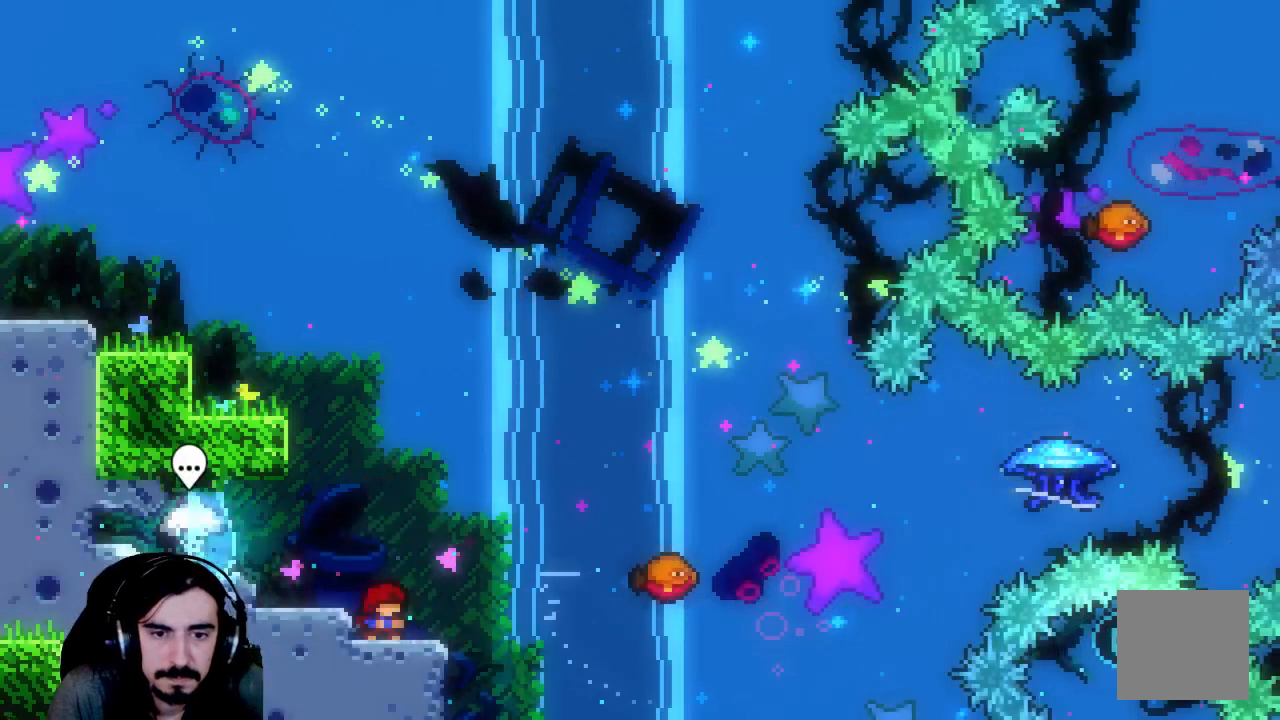
{"buttons": ["X", "R2", "DPAD_UP", "DPAD_RIGHT"], "left_stick": "center", "events": [[167, "DPAD_RIGHT", "down"], [233, "A", "down"], [333, "DPAD_UP", "down"], [433, "A", "up"], [500, "X", "down"]]}
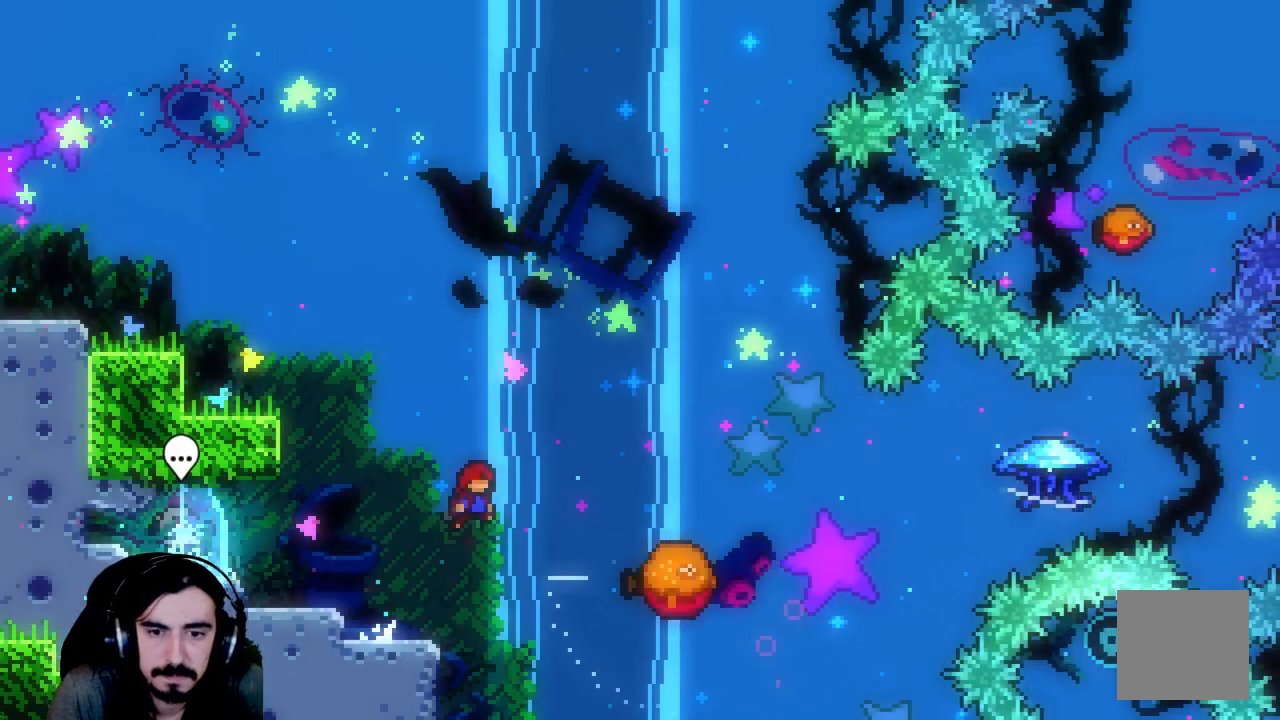
{"buttons": ["R2"], "left_stick": "center", "events": [[183, "X", "up"], [383, "DPAD_UP", "up"], [400, "DPAD_RIGHT", "up"]]}
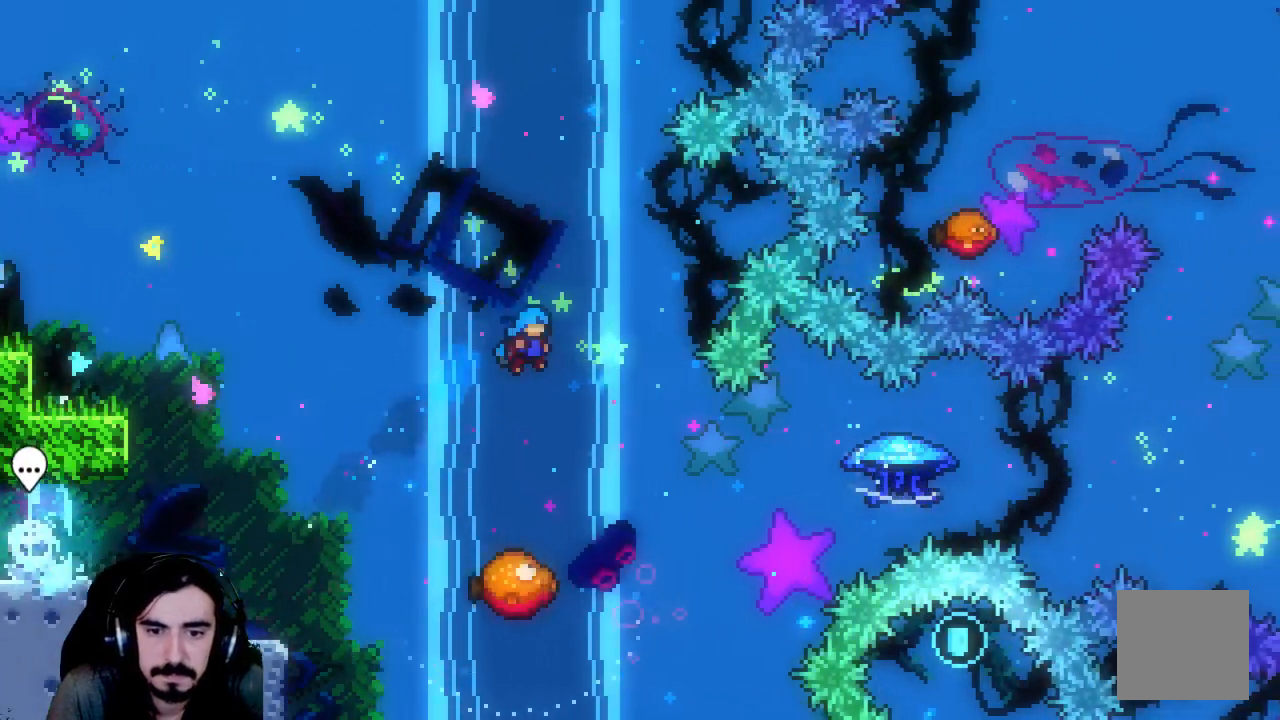
{"buttons": ["R2", "DPAD_RIGHT"], "left_stick": "center", "events": [[217, "DPAD_RIGHT", "down"], [333, "DPAD_RIGHT", "up"], [483, "DPAD_RIGHT", "down"]]}
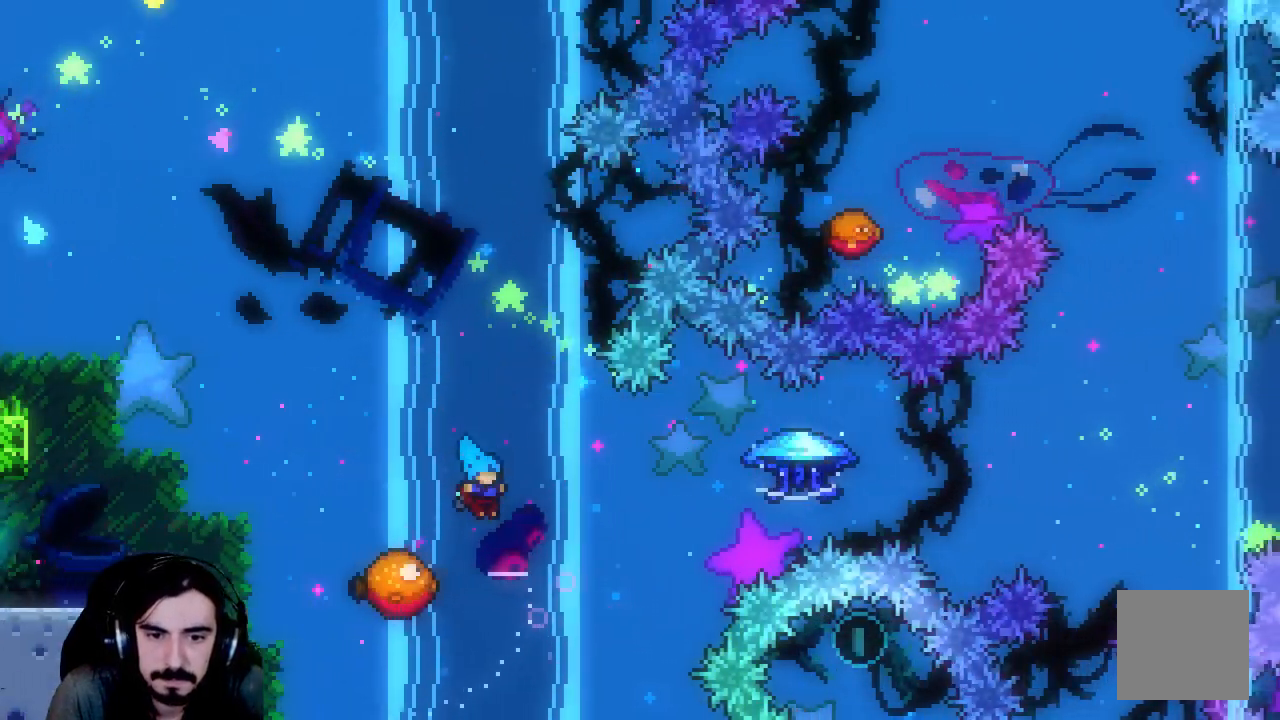
{"buttons": ["R2", "DPAD_RIGHT"], "left_stick": "center", "events": [[67, "DPAD_RIGHT", "up"], [250, "DPAD_RIGHT", "down"]]}
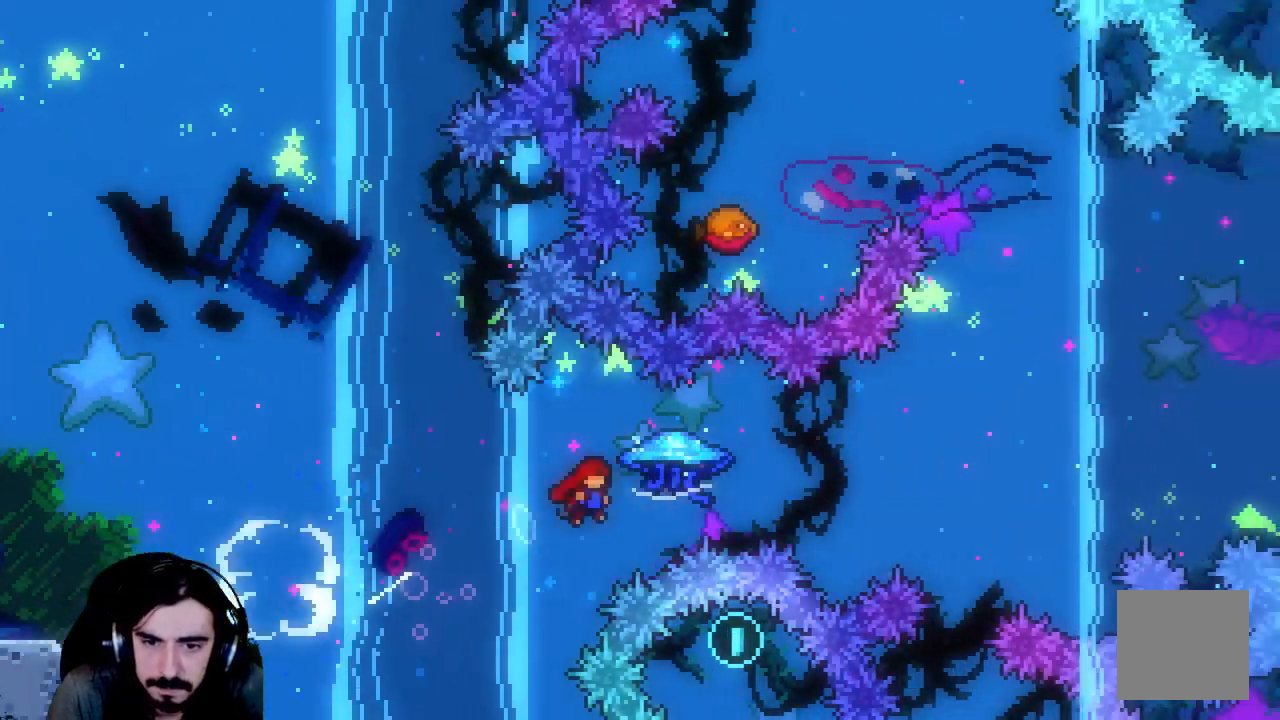
{"buttons": ["R2", "DPAD_RIGHT"], "left_stick": "center", "events": []}
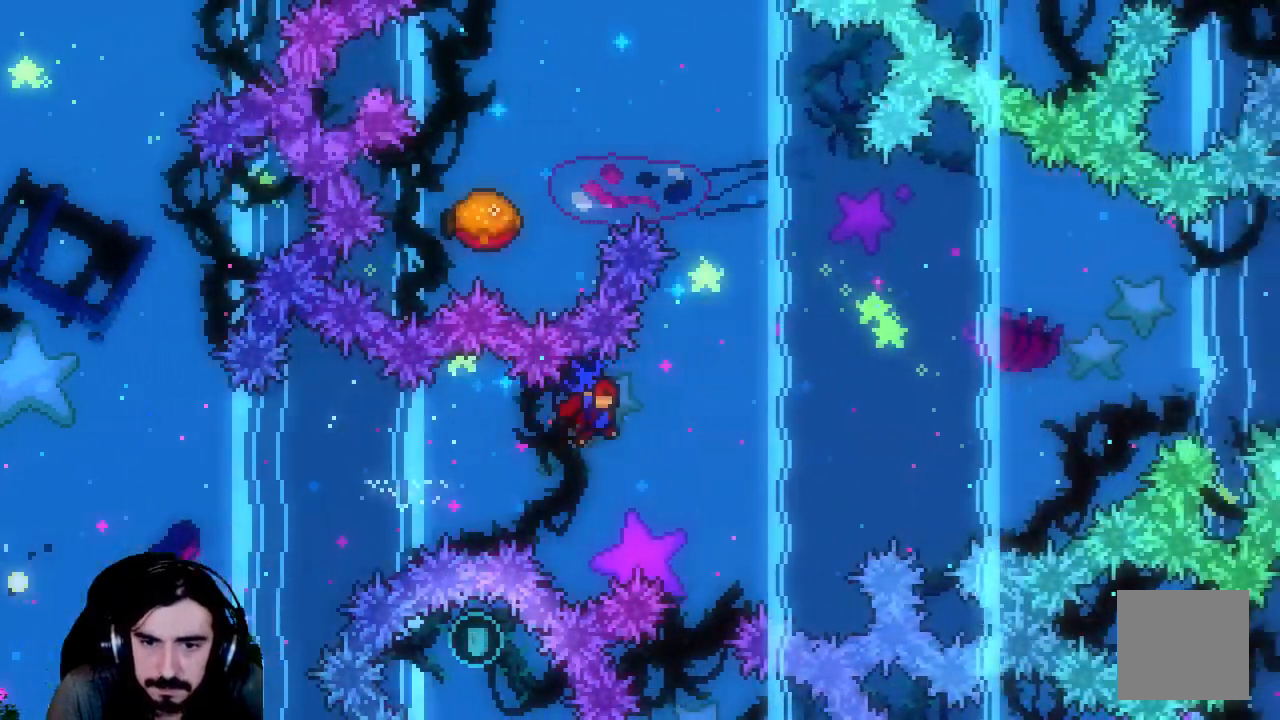
{"buttons": ["X", "R2", "DPAD_UP"], "left_stick": "center", "events": [[67, "DPAD_RIGHT", "up"], [67, "R2", "up"], [133, "DPAD_UP", "down"], [233, "R2", "down"], [233, "X", "down"]]}
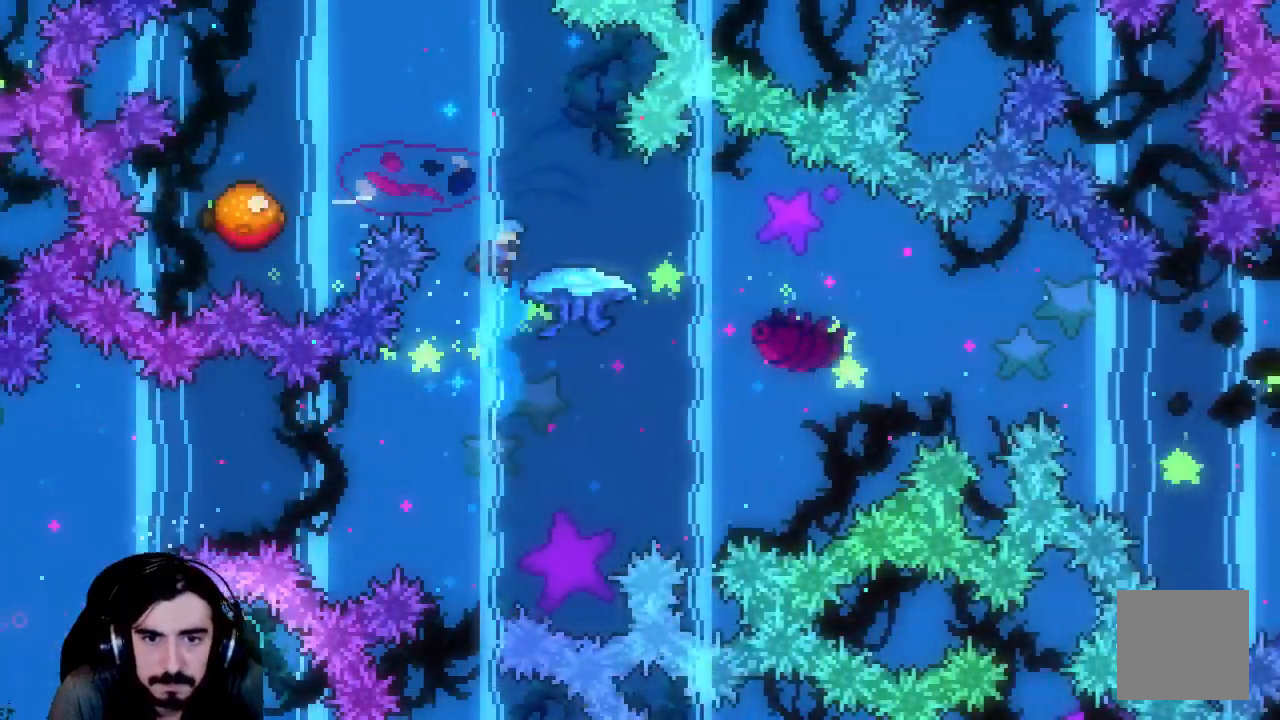
{"buttons": ["DPAD_RIGHT"], "left_stick": "center", "events": [[300, "DPAD_UP", "up"], [300, "X", "up"], [333, "R2", "up"], [417, "DPAD_RIGHT", "down"]]}
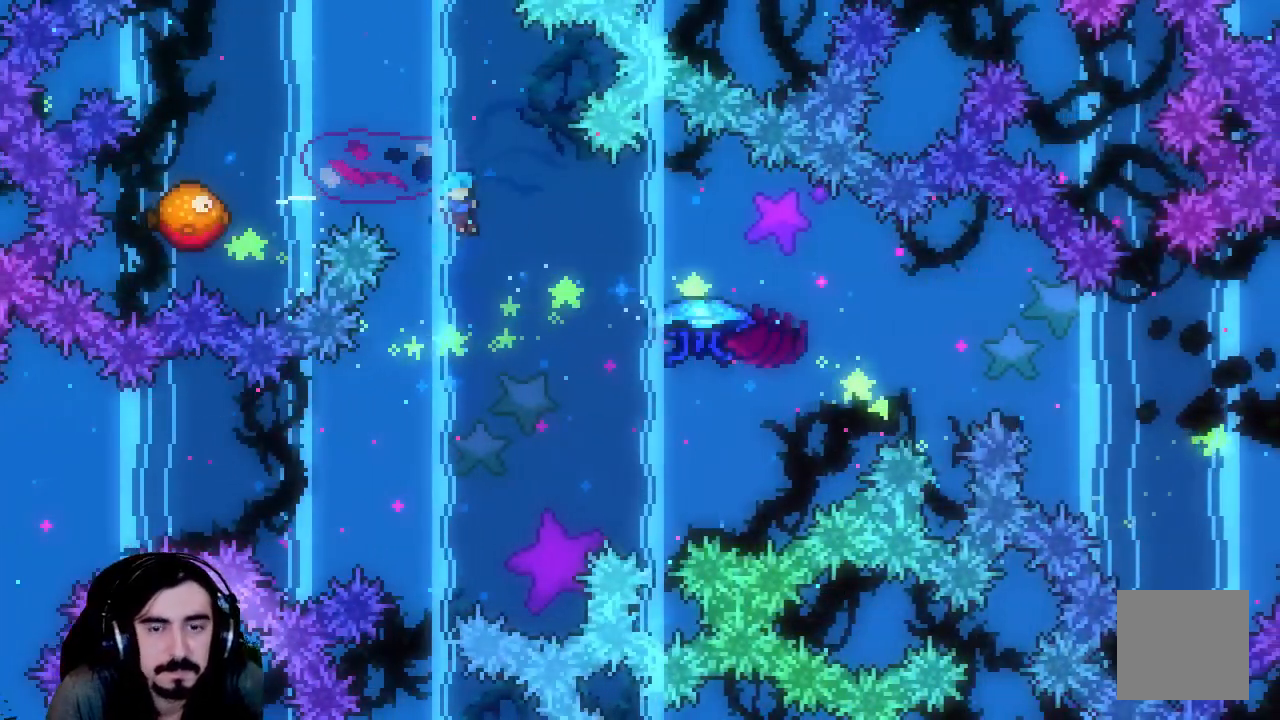
{"buttons": ["DPAD_DOWN", "DPAD_RIGHT"], "left_stick": "center"}
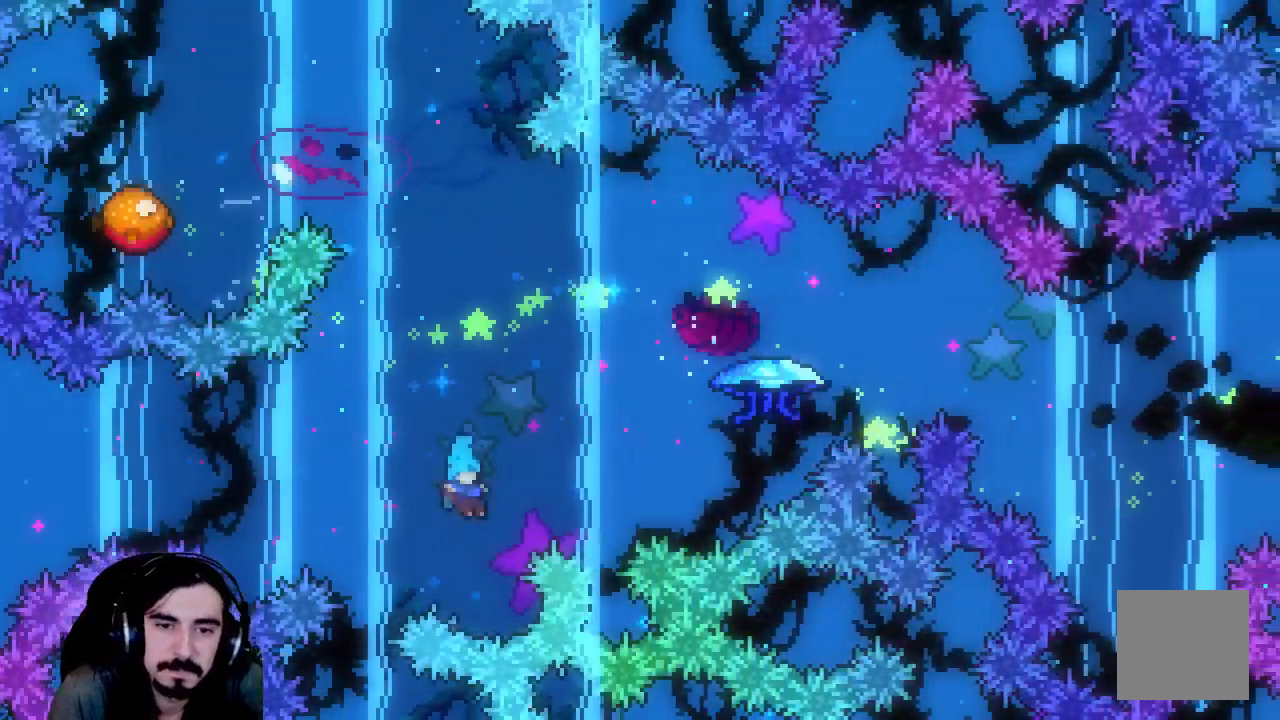
{"buttons": [], "left_stick": "center", "events": [[83, "X", "down"], [283, "X", "up"], [417, "DPAD_RIGHT", "up"], [483, "DPAD_DOWN", "up"]]}
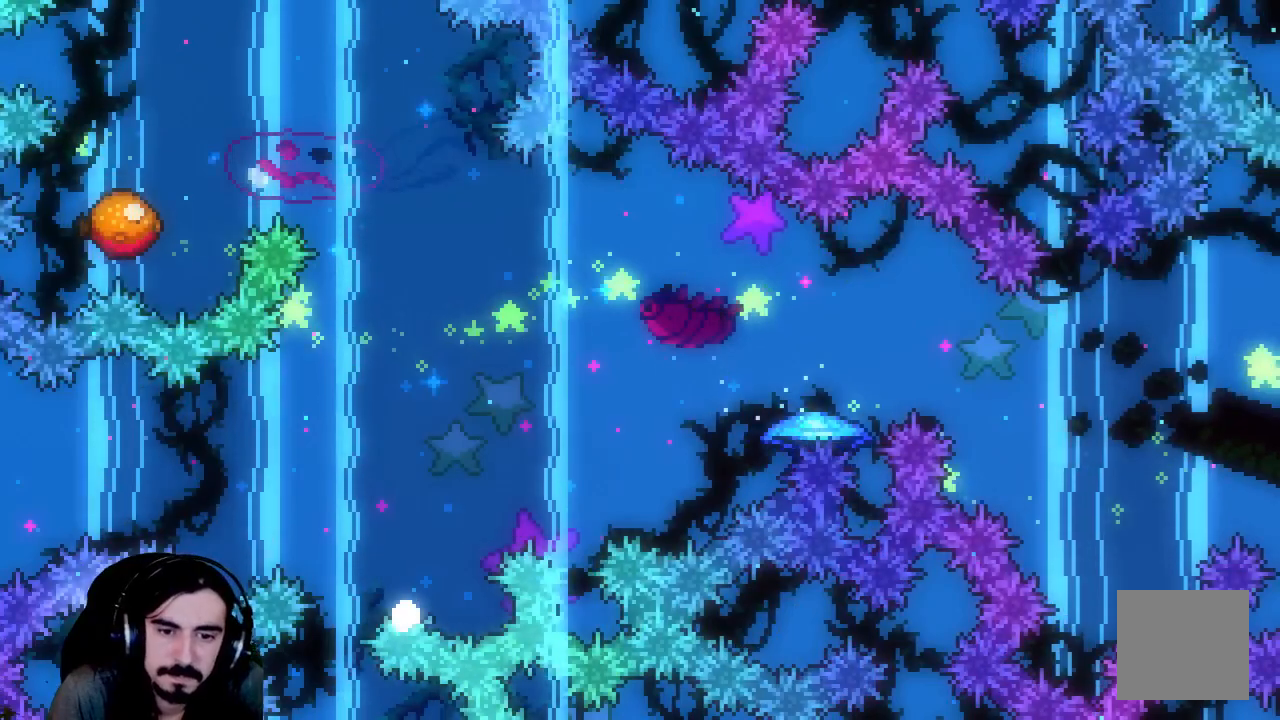
{"buttons": ["R2"], "left_stick": "center", "events": [[317, "R2", "down"]]}
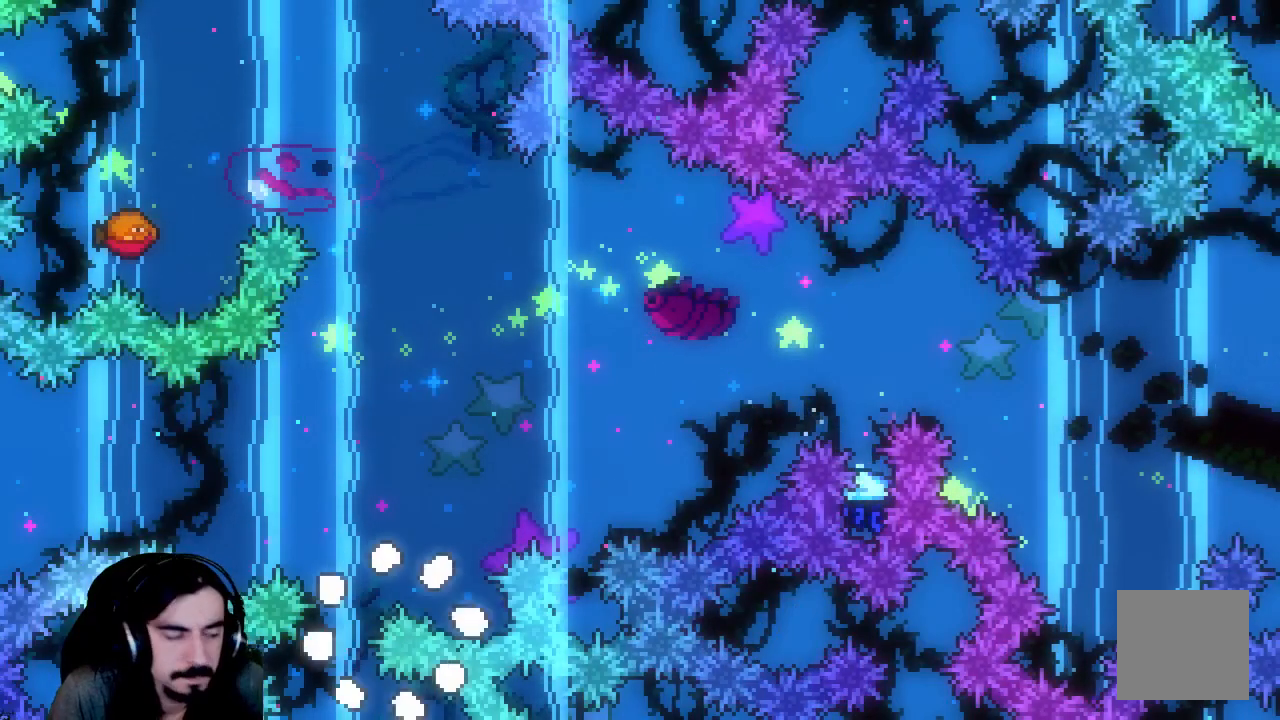
{"buttons": ["R2"], "left_stick": "center", "events": []}
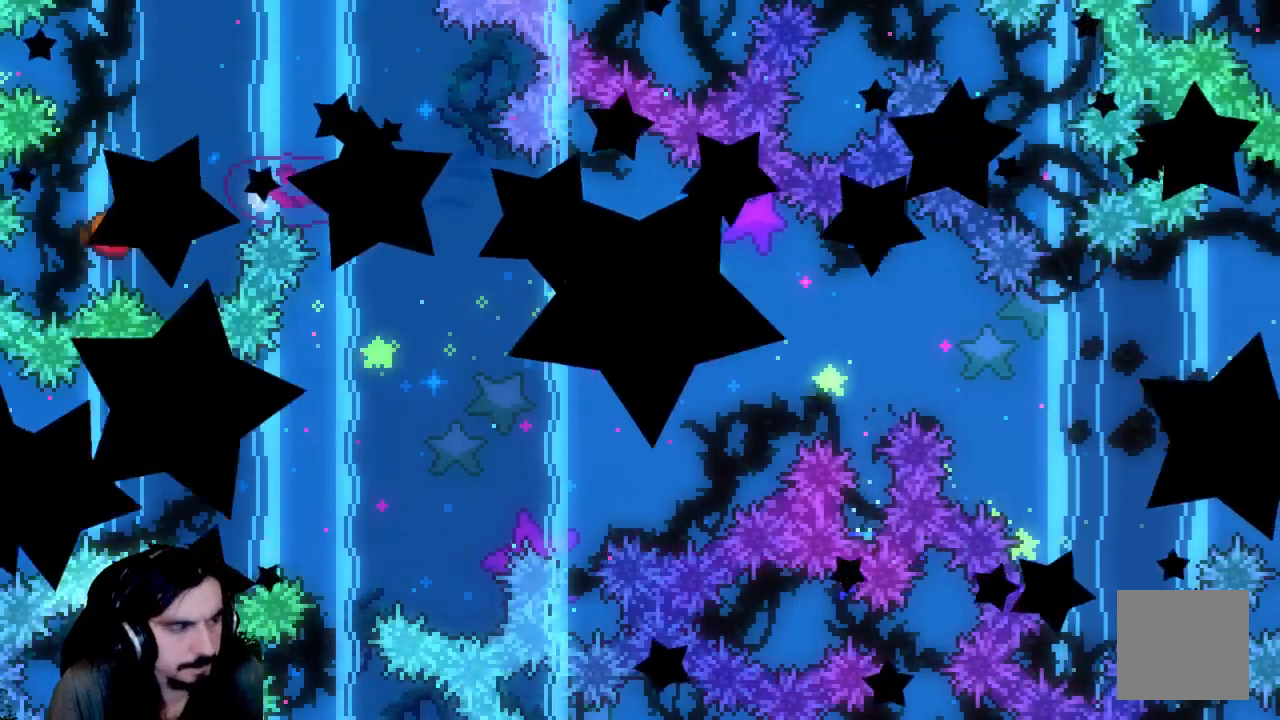
{"buttons": ["R2"], "left_stick": "center", "events": []}
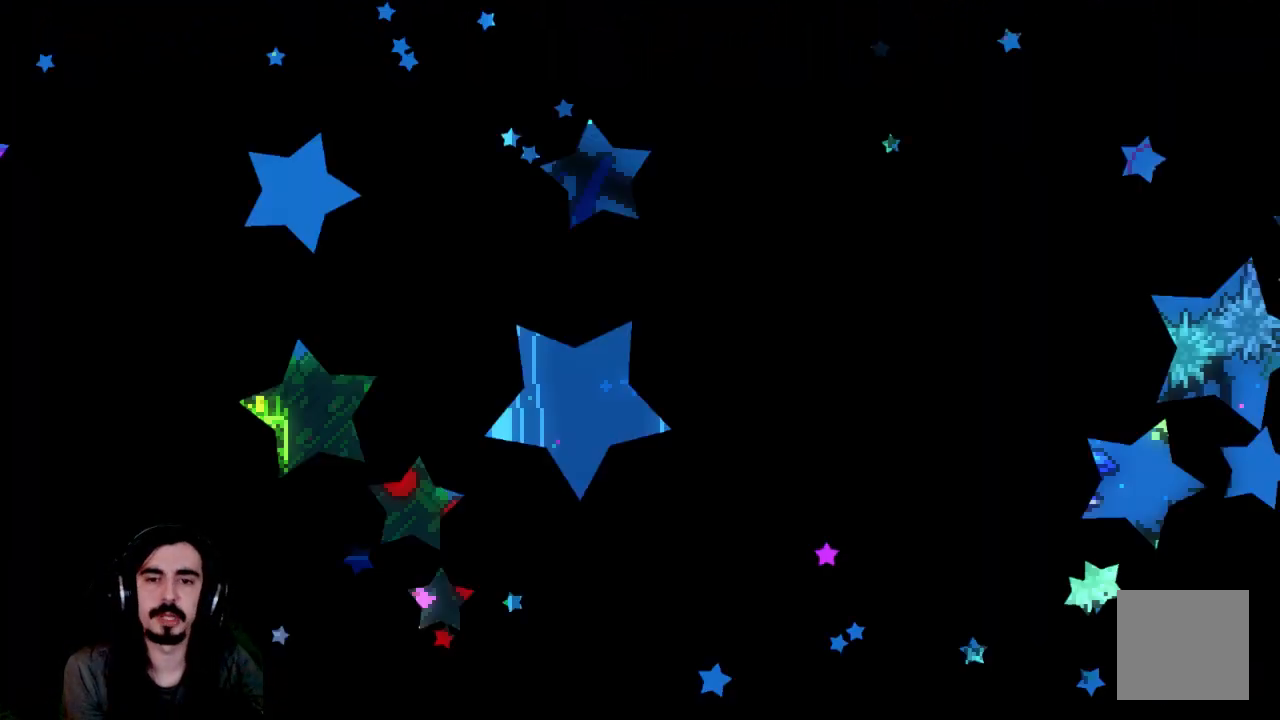
{"buttons": ["R2"], "left_stick": "center", "events": []}
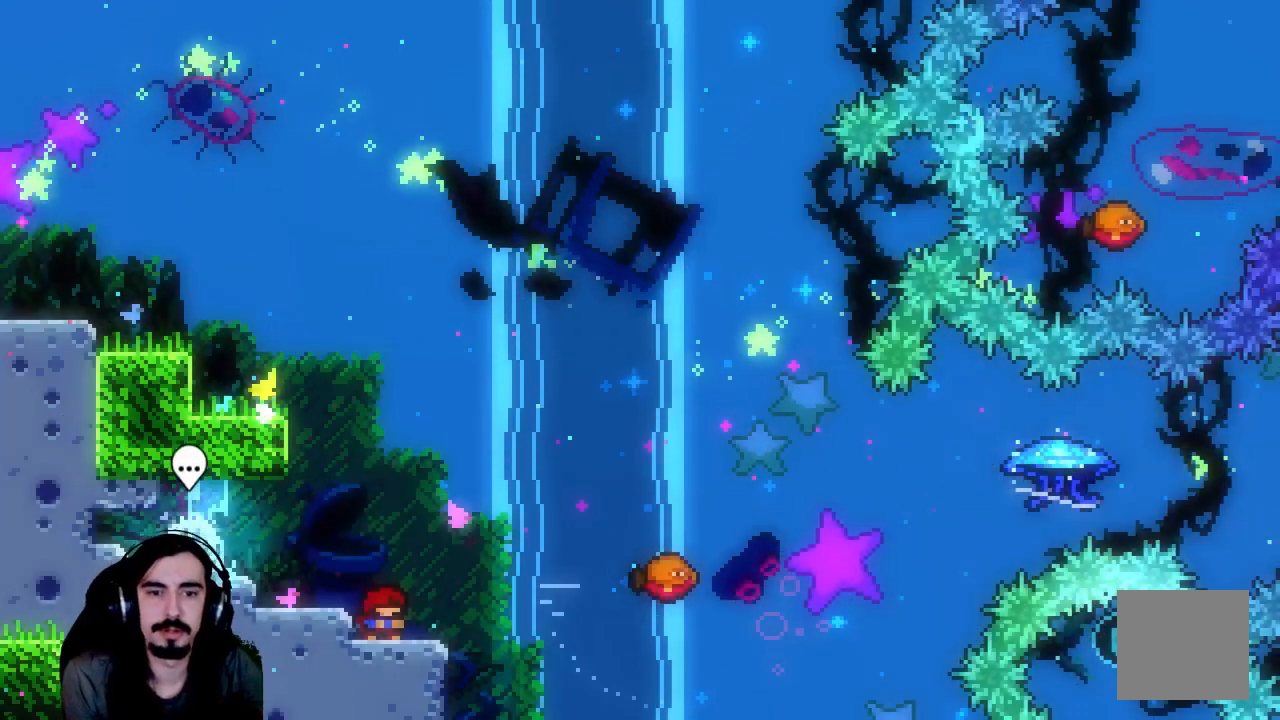
{"buttons": ["X", "R2", "DPAD_UP", "DPAD_RIGHT"], "left_stick": "center", "events": [[100, "DPAD_RIGHT", "down"], [233, "DPAD_UP", "down"], [250, "A", "down"], [417, "A", "up"], [500, "X", "down"]]}
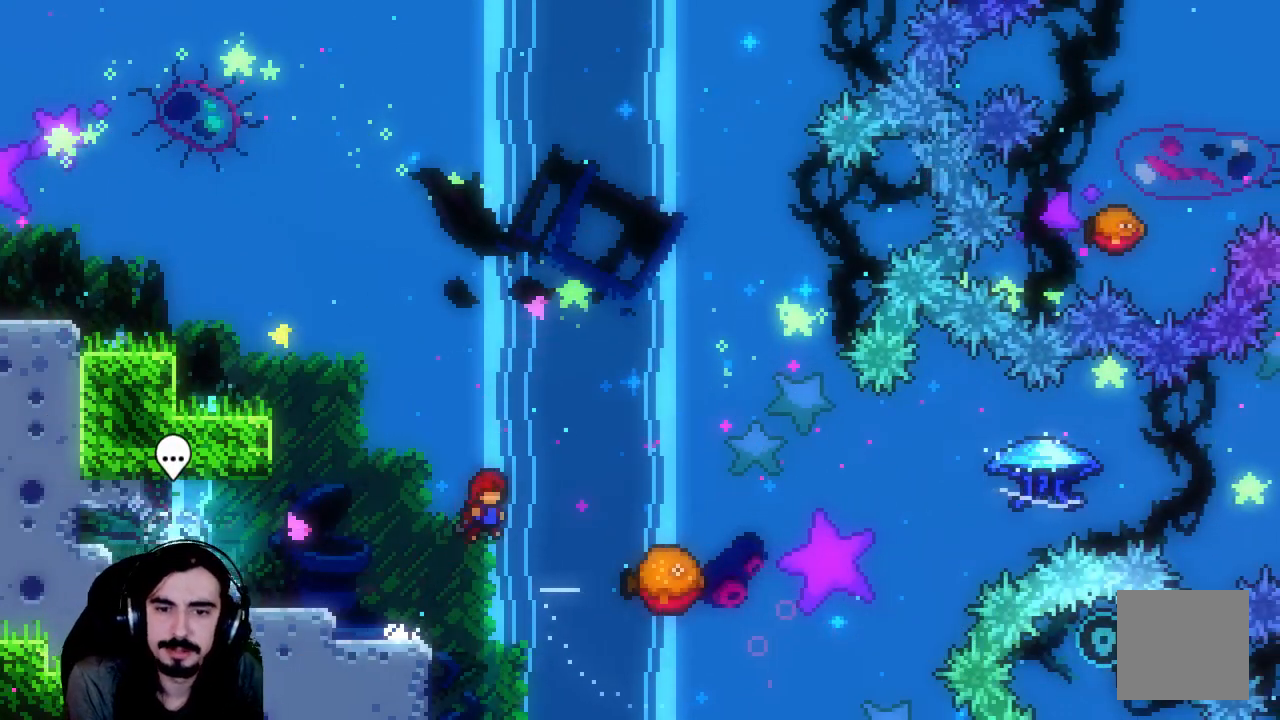
{"buttons": ["R2"], "left_stick": "center", "events": [[250, "X", "up"], [383, "DPAD_UP", "up"], [467, "DPAD_RIGHT", "up"]]}
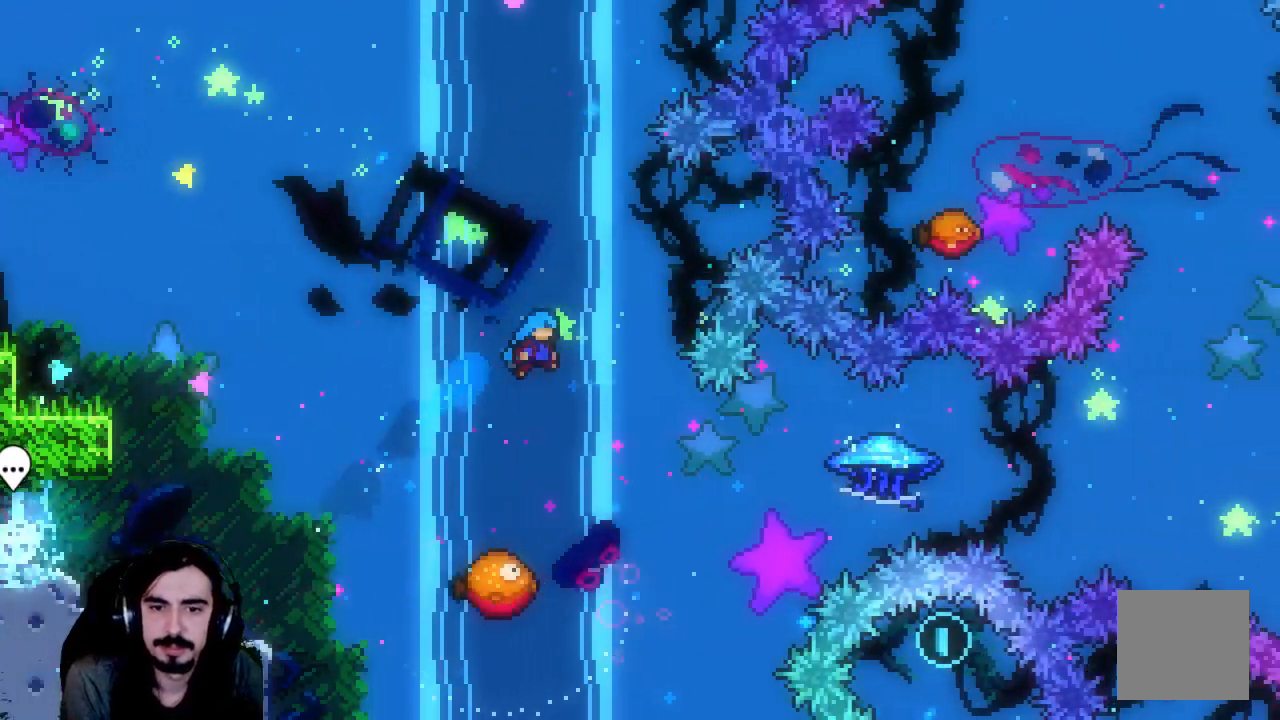
{"buttons": ["R2"], "left_stick": "center", "events": [[333, "DPAD_RIGHT", "down"], [467, "DPAD_RIGHT", "up"]]}
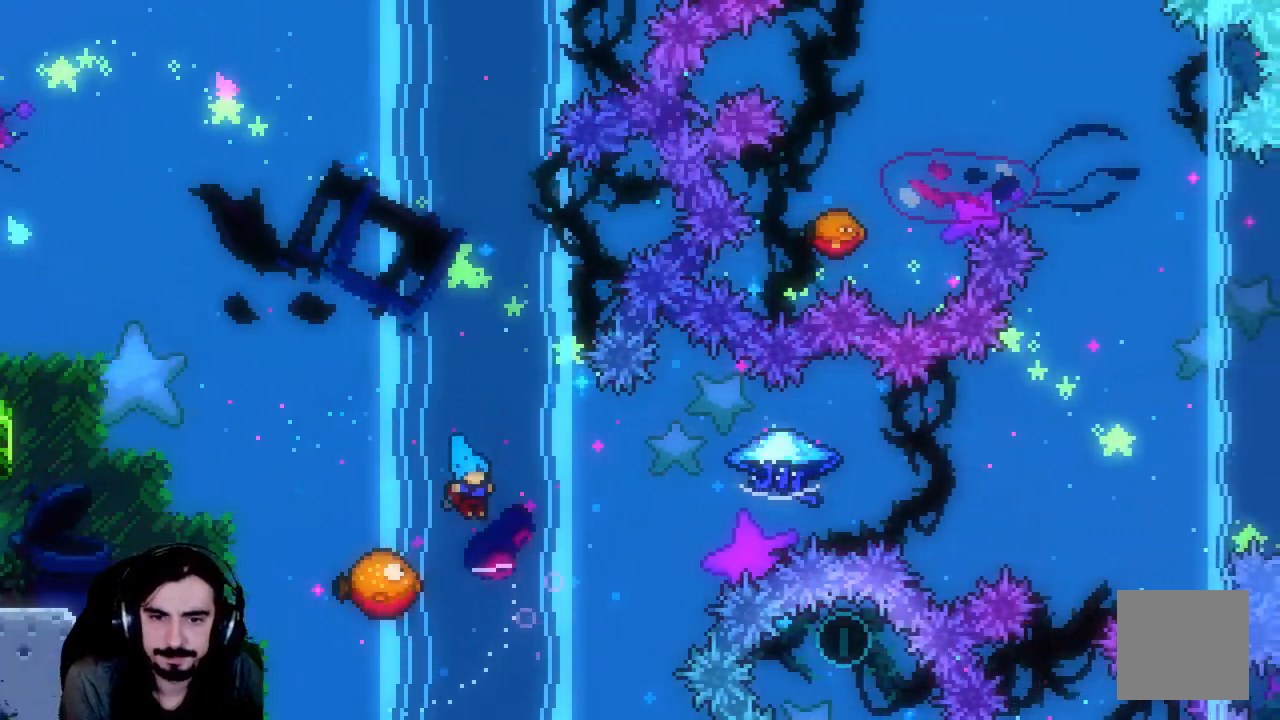
{"buttons": ["R2", "DPAD_RIGHT"], "left_stick": "center", "events": [[200, "DPAD_RIGHT", "down"]]}
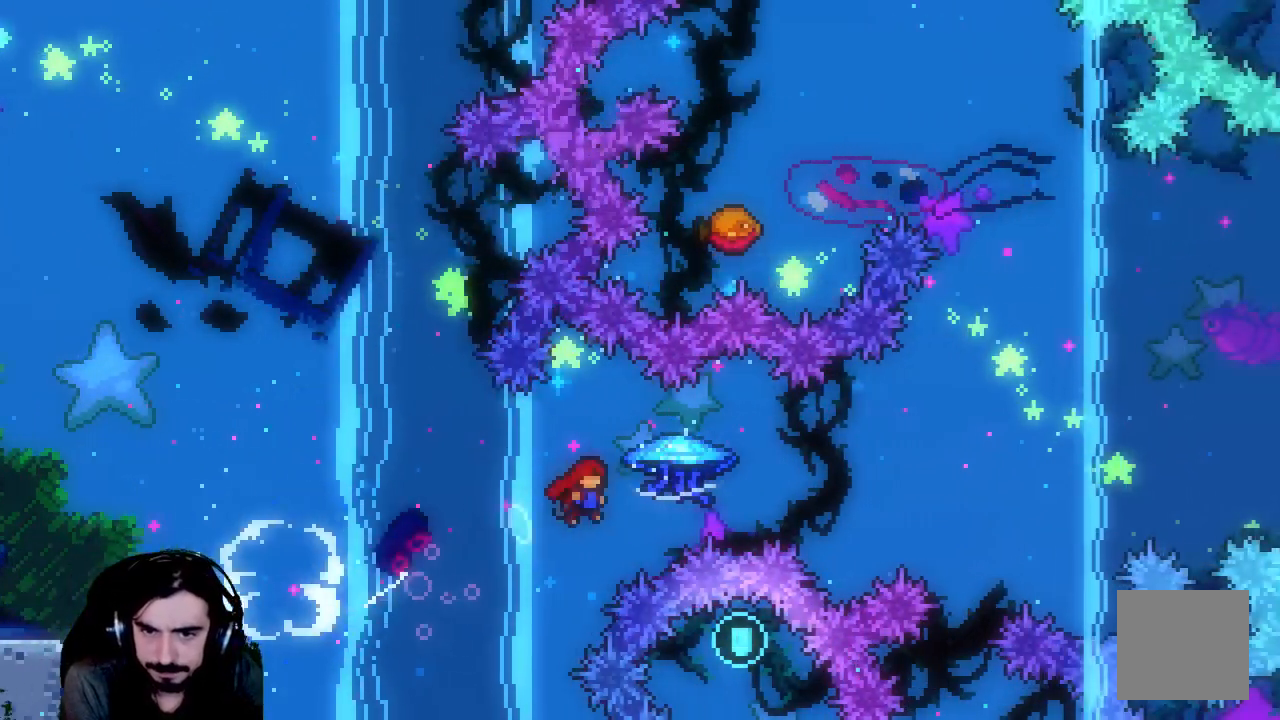
{"buttons": ["R2", "DPAD_RIGHT"], "left_stick": "center", "events": []}
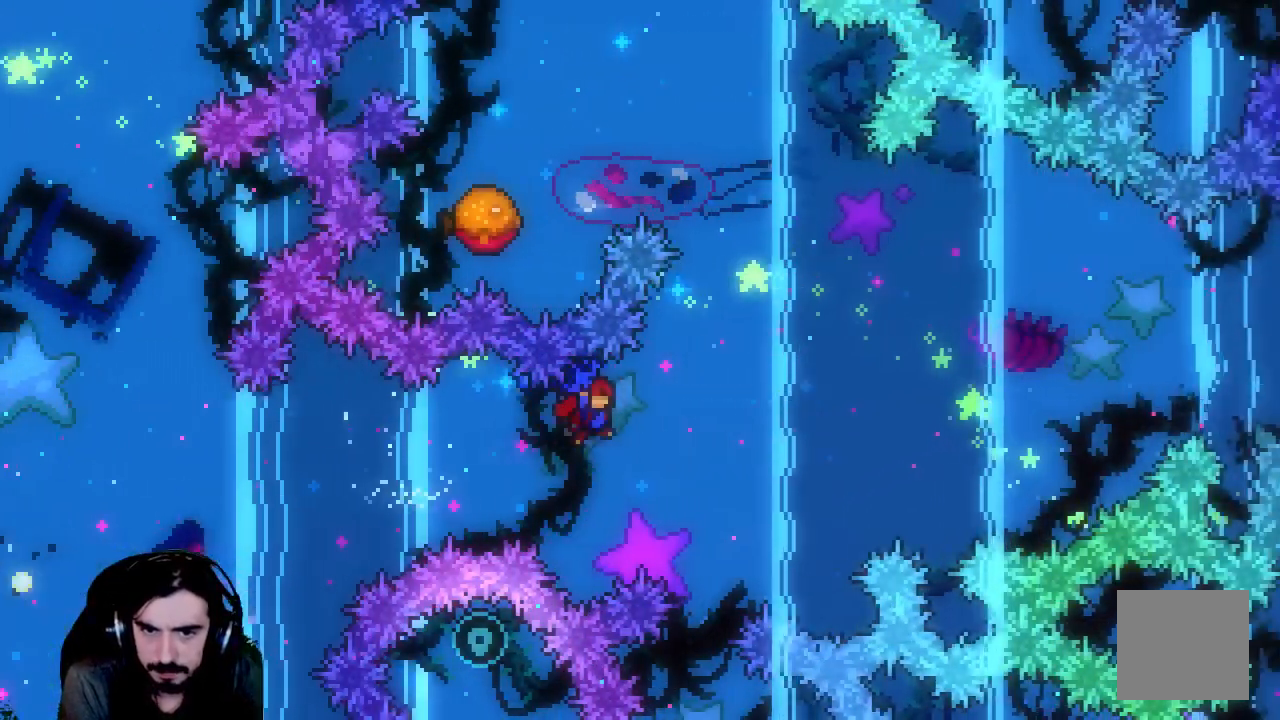
{"buttons": ["X", "R2", "DPAD_UP", "DPAD_RIGHT"], "left_stick": "center", "events": [[17, "R2", "up"], [133, "DPAD_UP", "down"], [183, "DPAD_RIGHT", "up"], [217, "X", "down"], [450, "R1", "down"], [450, "R2", "down"], [467, "DPAD_RIGHT", "down"], [467, "R1", "up"]]}
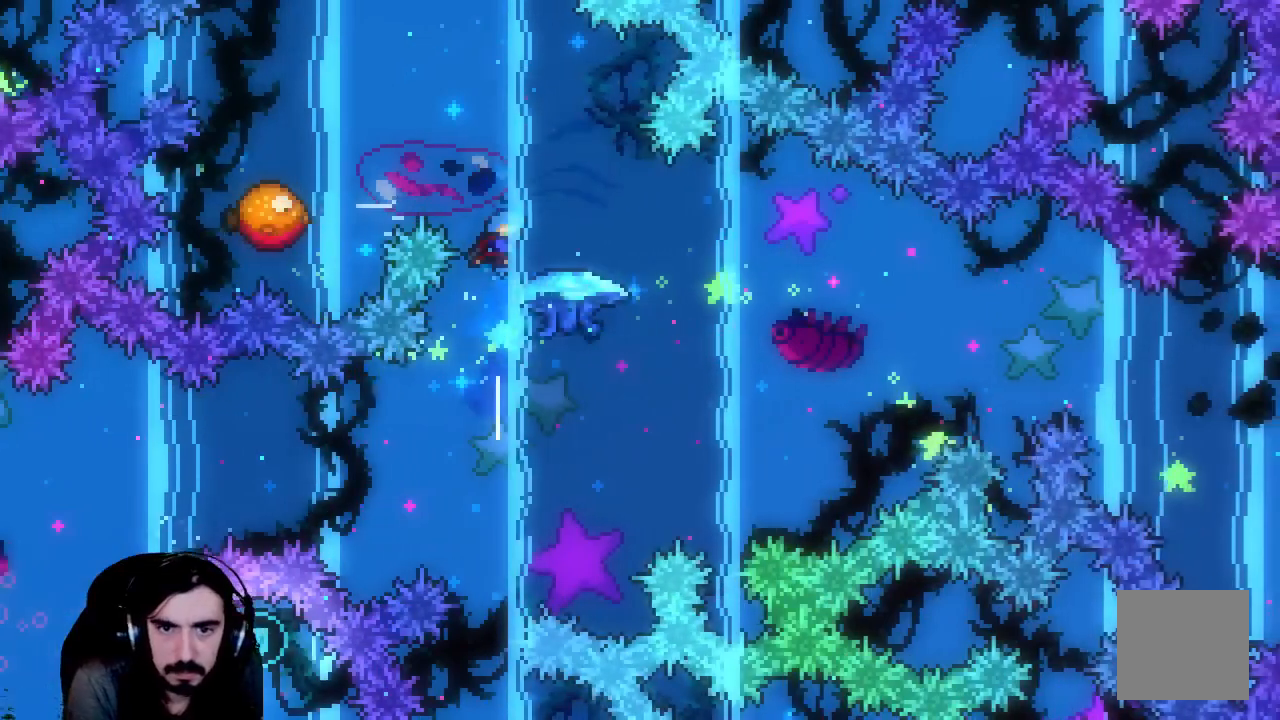
{"buttons": ["DPAD_RIGHT"], "left_stick": "center", "events": [[150, "DPAD_RIGHT", "up"], [367, "DPAD_RIGHT", "down"], [367, "DPAD_UP", "up"], [450, "X", "up"], [467, "R2", "up"]]}
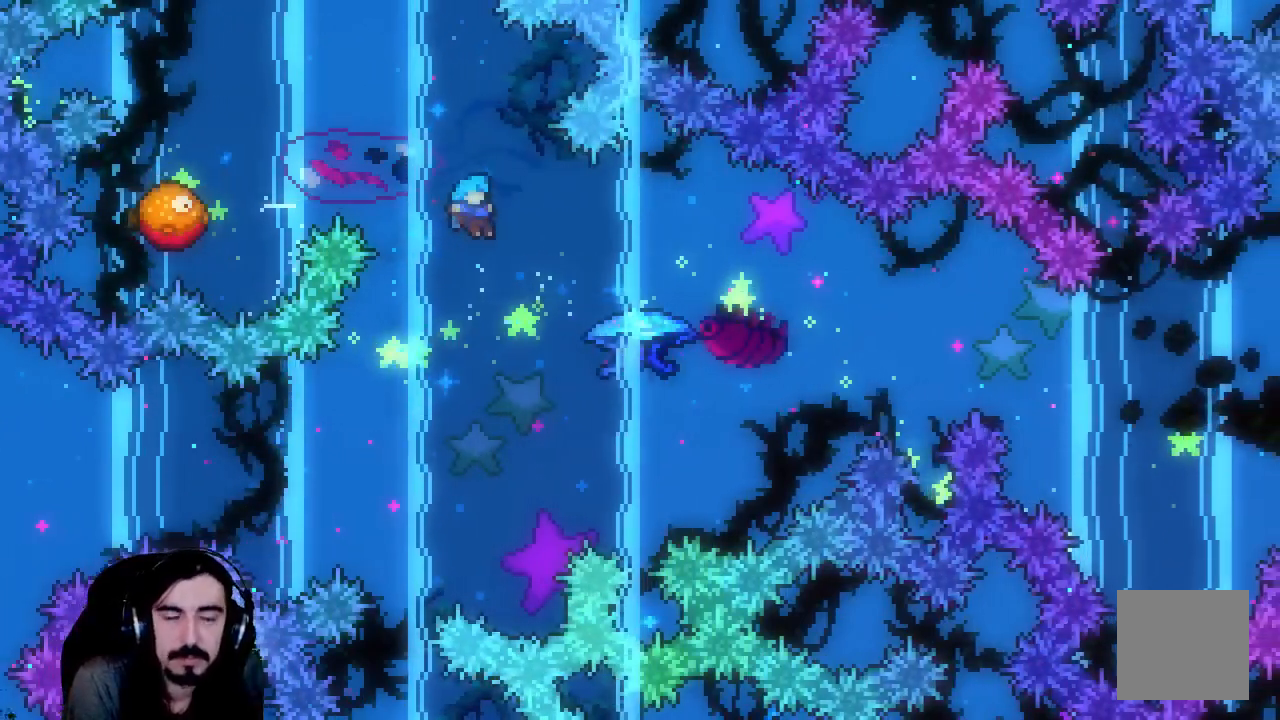
{"buttons": ["DPAD_DOWN", "DPAD_RIGHT"], "left_stick": "center", "events": [[67, "DPAD_DOWN", "down"], [150, "DPAD_RIGHT", "up"], [250, "X", "down"], [350, "DPAD_RIGHT", "down"], [483, "X", "up"]]}
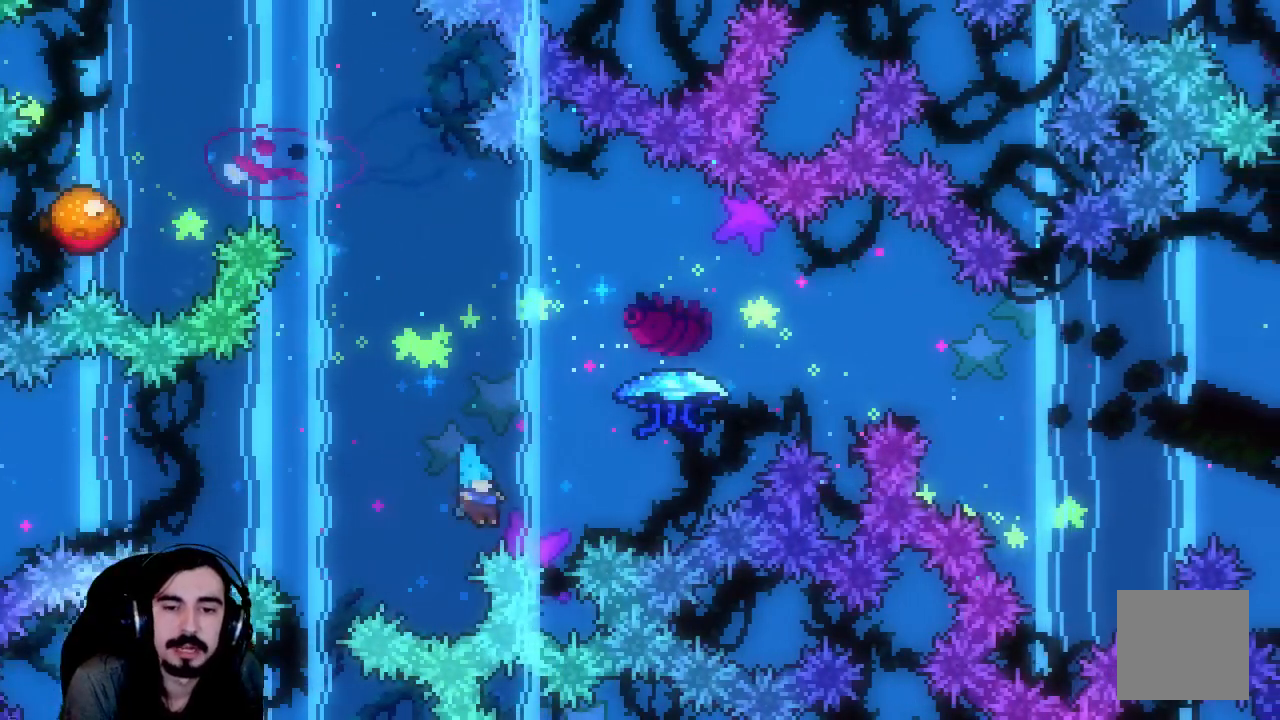
{"buttons": ["DPAD_RIGHT"], "left_stick": "center", "events": [[250, "DPAD_DOWN", "up"]]}
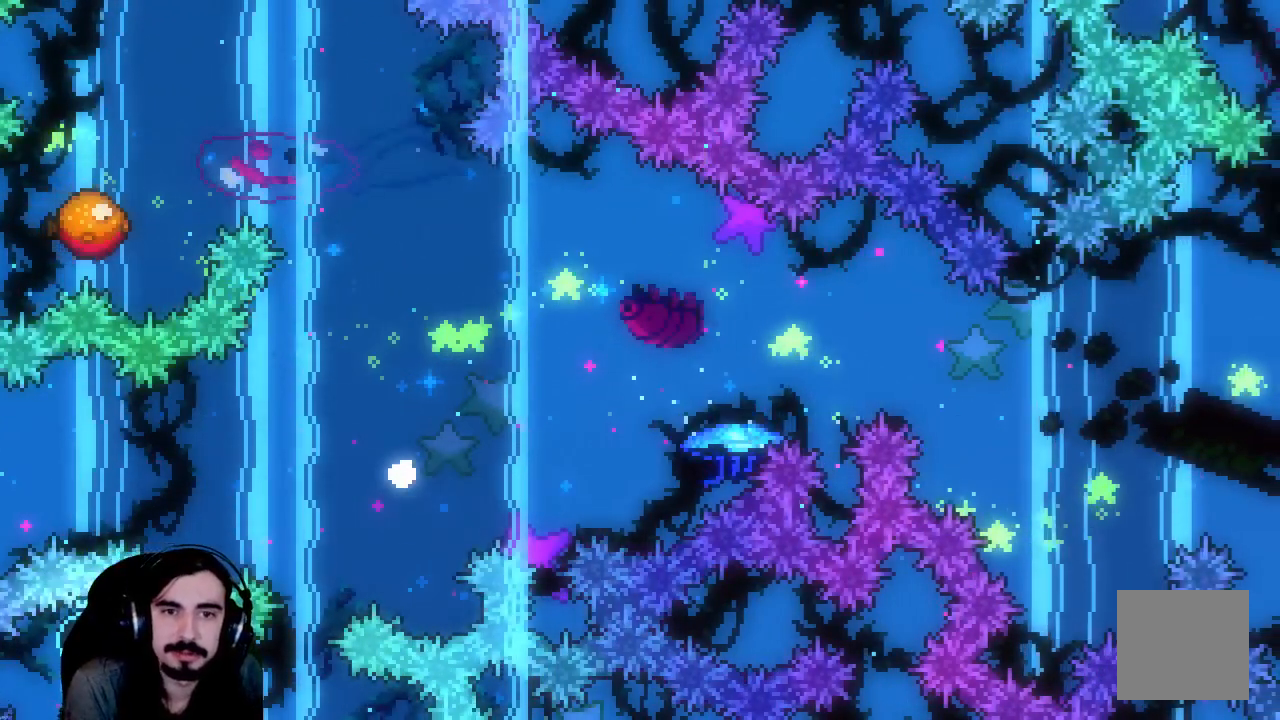
{"buttons": ["R2"], "left_stick": "center", "events": [[17, "R2", "down"], [67, "DPAD_RIGHT", "up"]]}
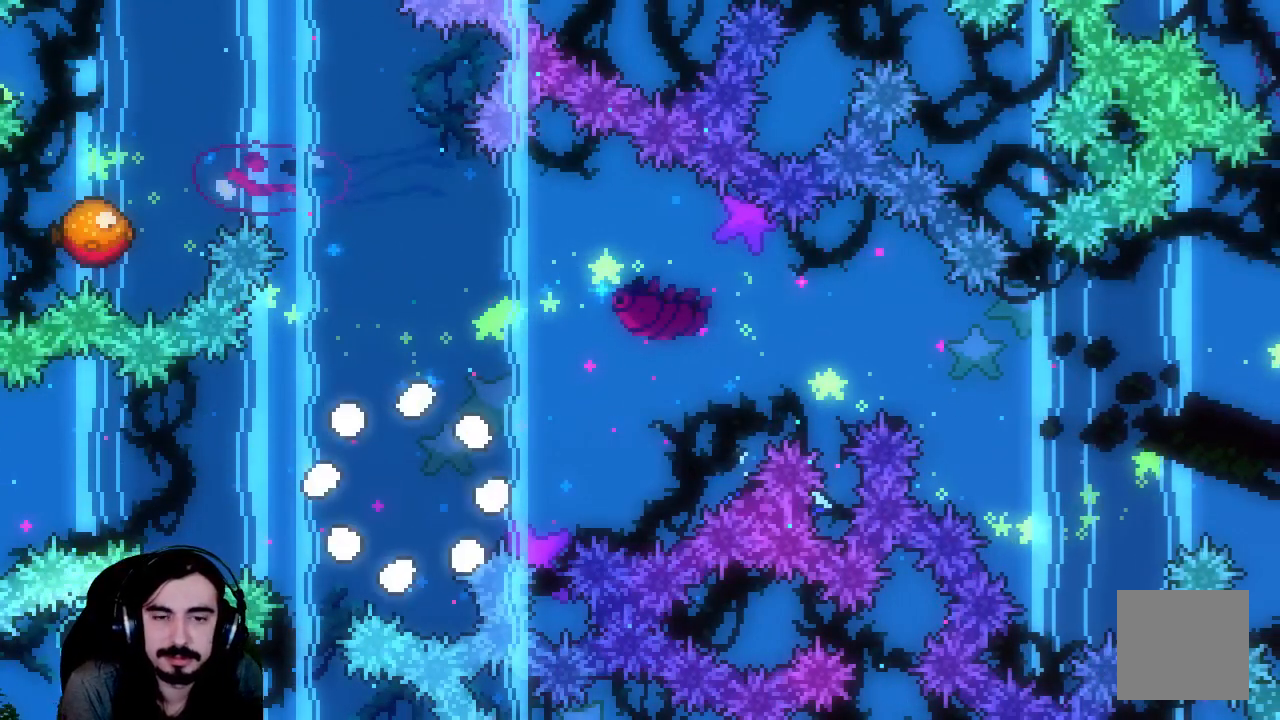
{"buttons": ["R2"], "left_stick": "center", "events": []}
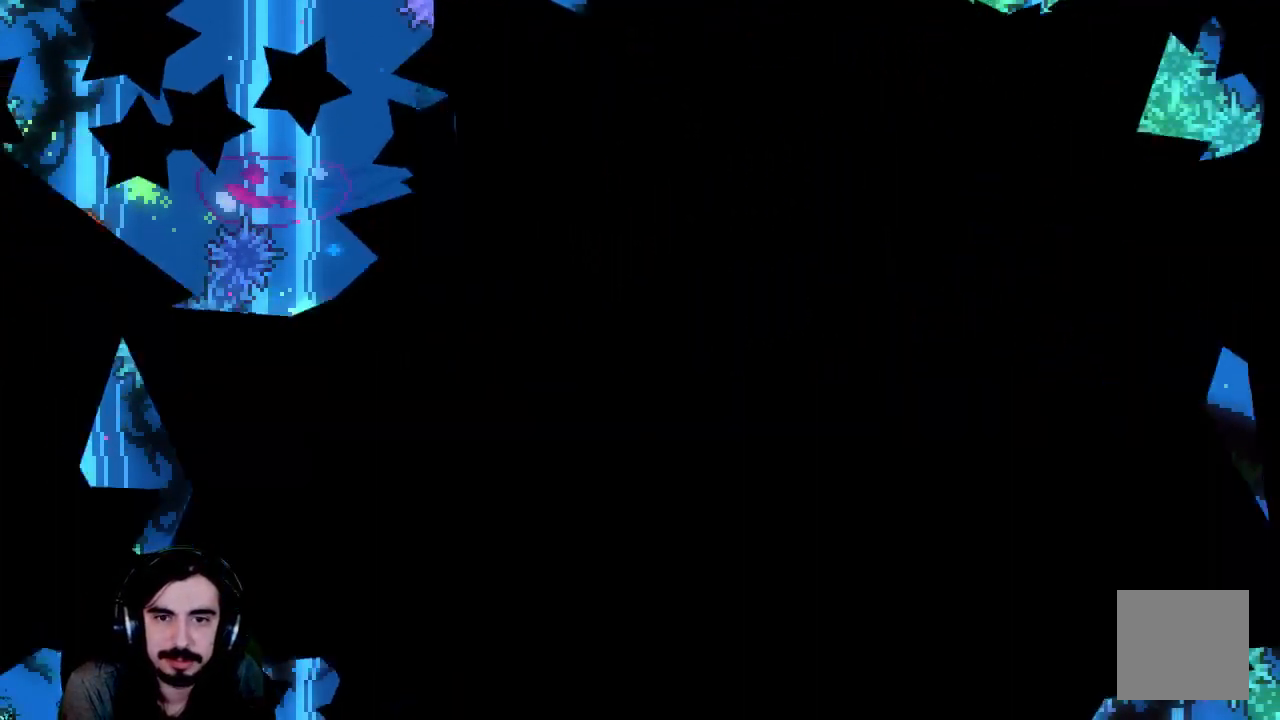
{"buttons": ["R2"], "left_stick": "center", "events": []}
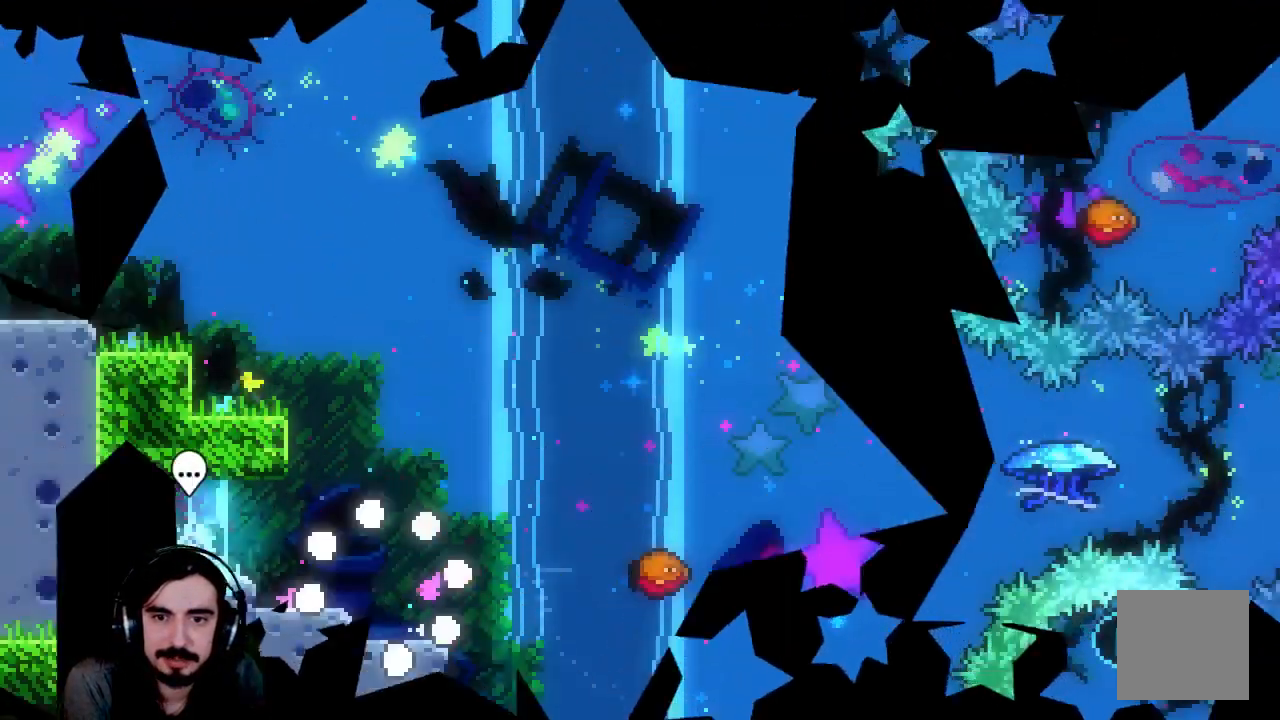
{"buttons": ["R2", "DPAD_RIGHT"], "left_stick": "center", "events": [[483, "DPAD_RIGHT", "down"]]}
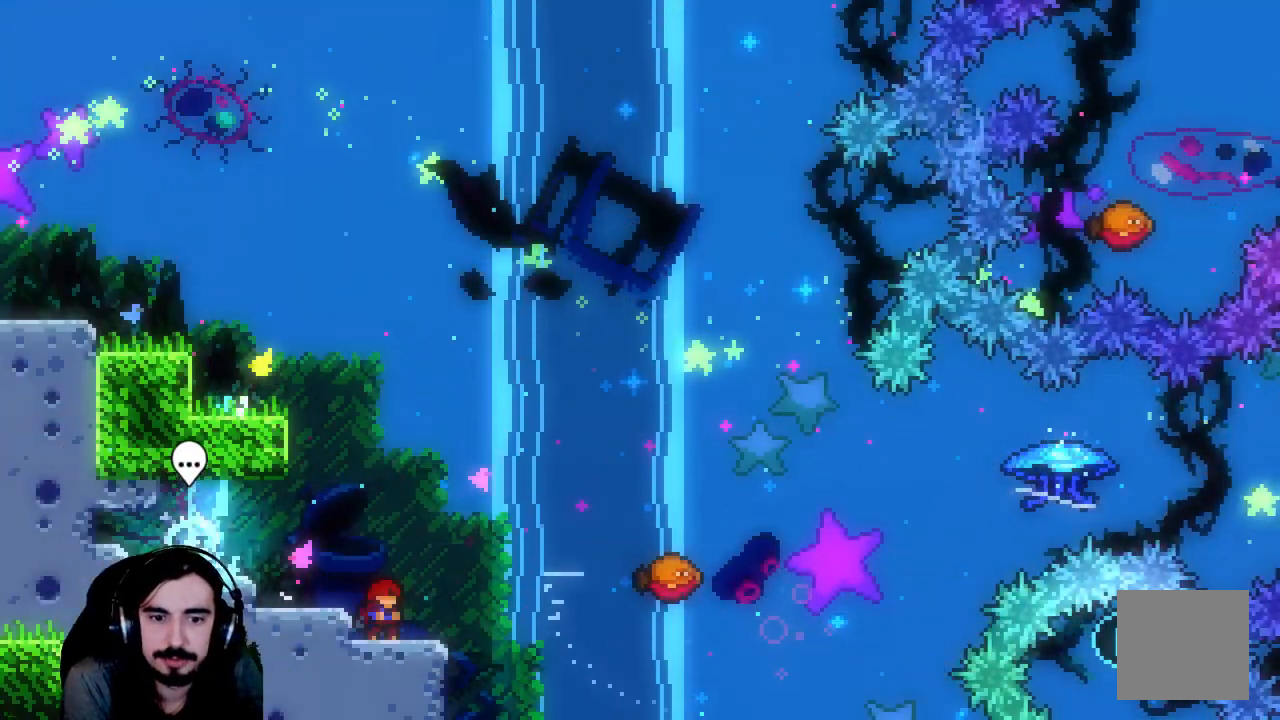
{"buttons": ["X", "R2", "DPAD_UP", "DPAD_RIGHT"], "left_stick": "center", "events": [[100, "A", "down"], [150, "DPAD_UP", "down"], [283, "A", "up"], [367, "X", "down"]]}
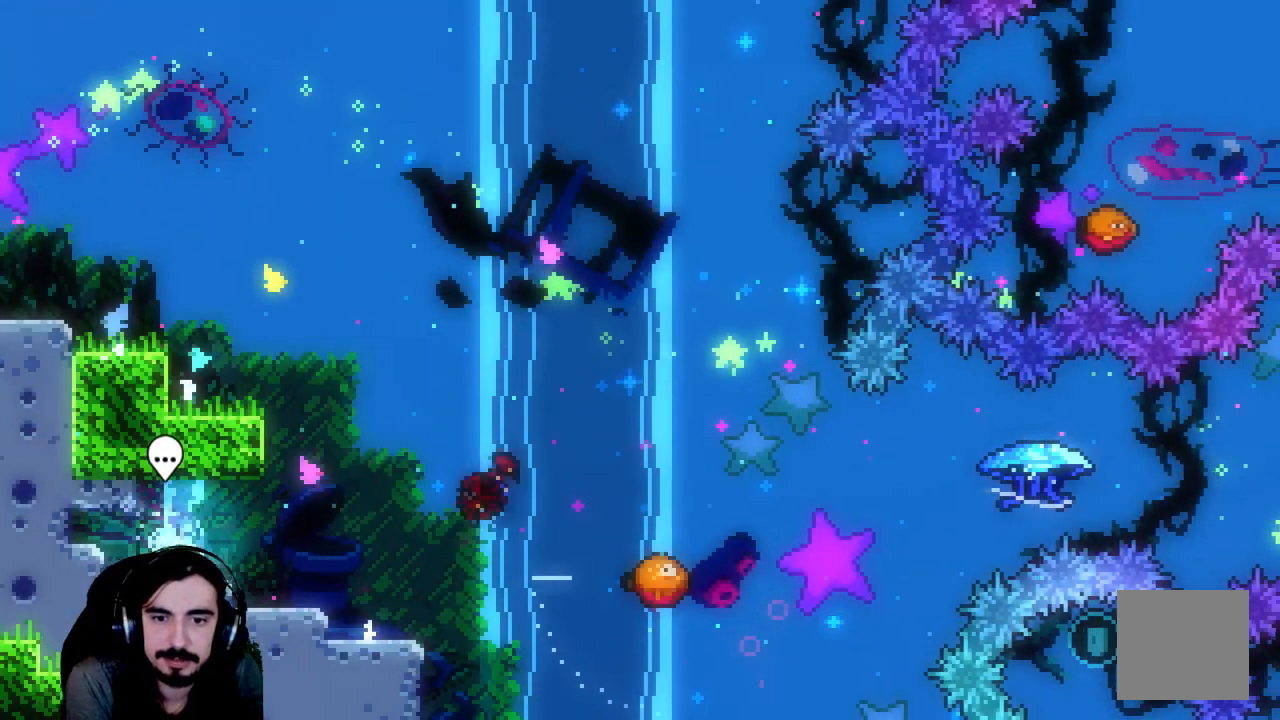
{"buttons": ["R2"], "left_stick": "center", "events": [[200, "X", "up"], [350, "DPAD_UP", "up"], [417, "DPAD_RIGHT", "up"]]}